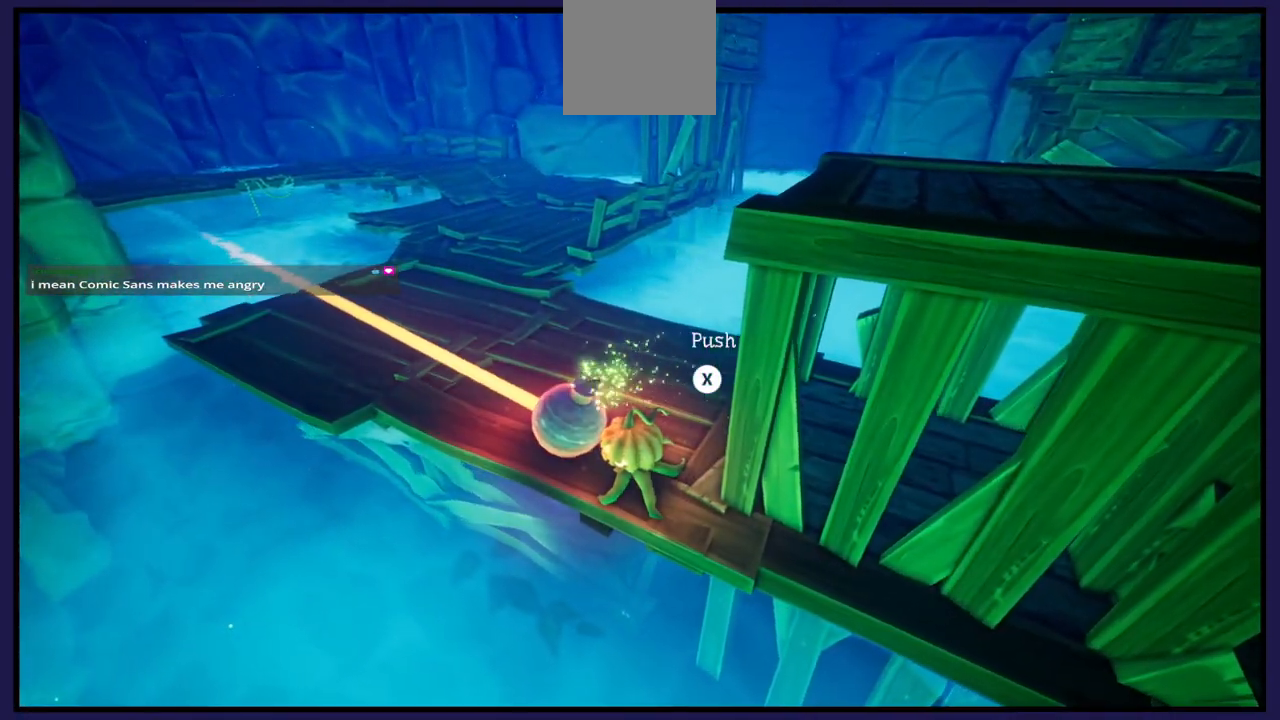
Gameplay with a controller (Xbox layout); each line is a JSON object with the inputs held at the frame after it. "events" lists button and stick changes between this image and that frame as [ms after this image, input, new state], when the widget could be followed in between.
{"buttons": [], "left_stick": "center", "right_stick": "center", "events": [[200, "left_stick", "left"], [350, "left_stick", "center"]]}
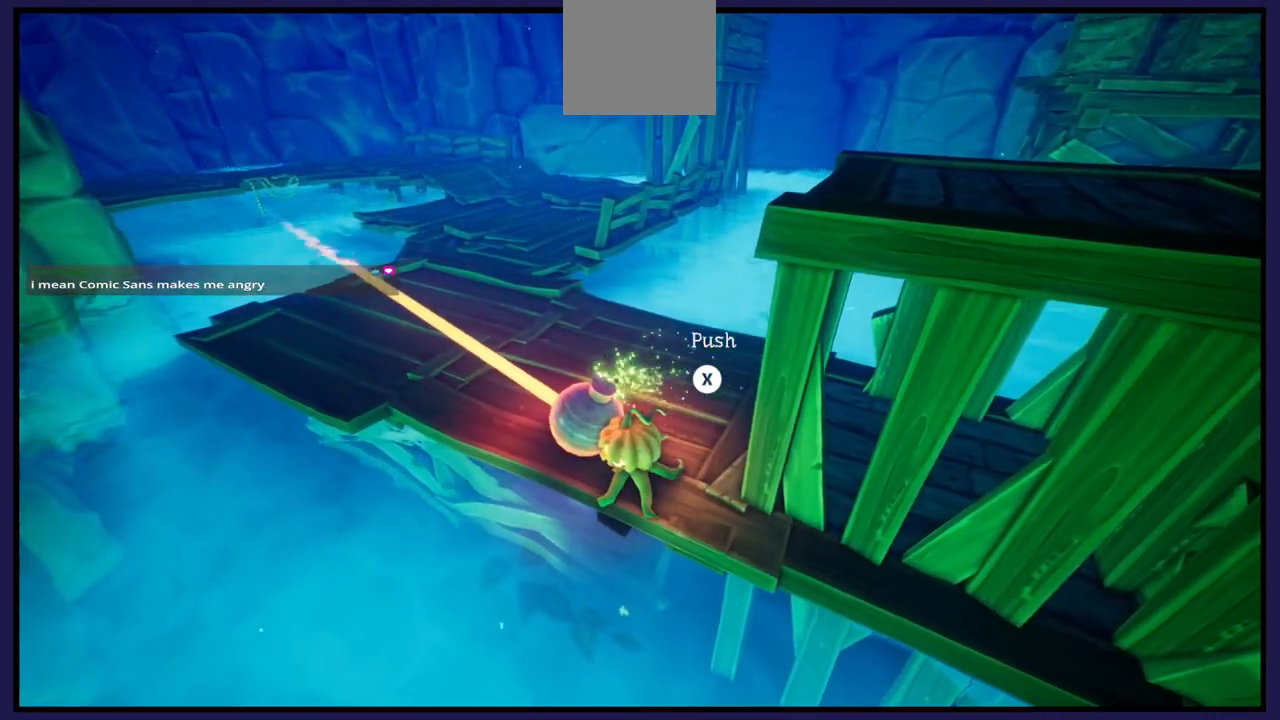
{"buttons": [], "left_stick": "center", "right_stick": "center", "events": [[217, "left_stick", "left"], [350, "left_stick", "center"]]}
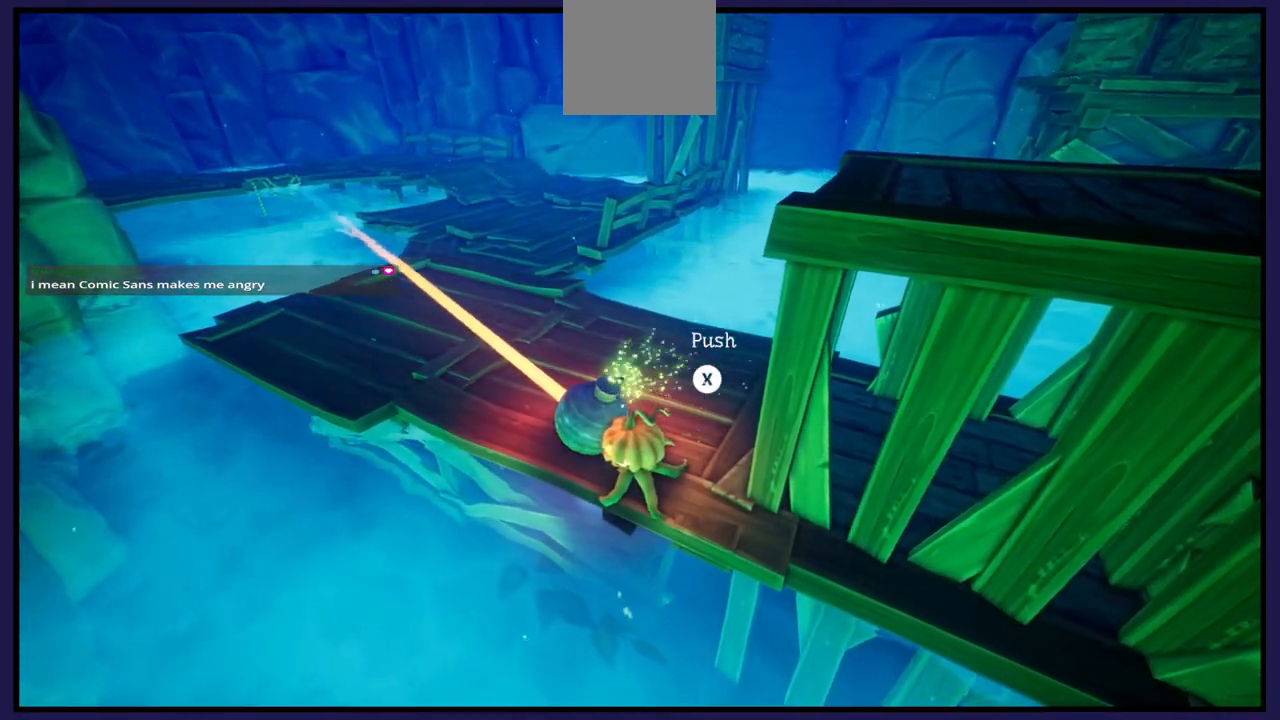
{"buttons": [], "left_stick": "center", "right_stick": "center", "events": [[233, "left_stick", "left"], [333, "left_stick", "center"]]}
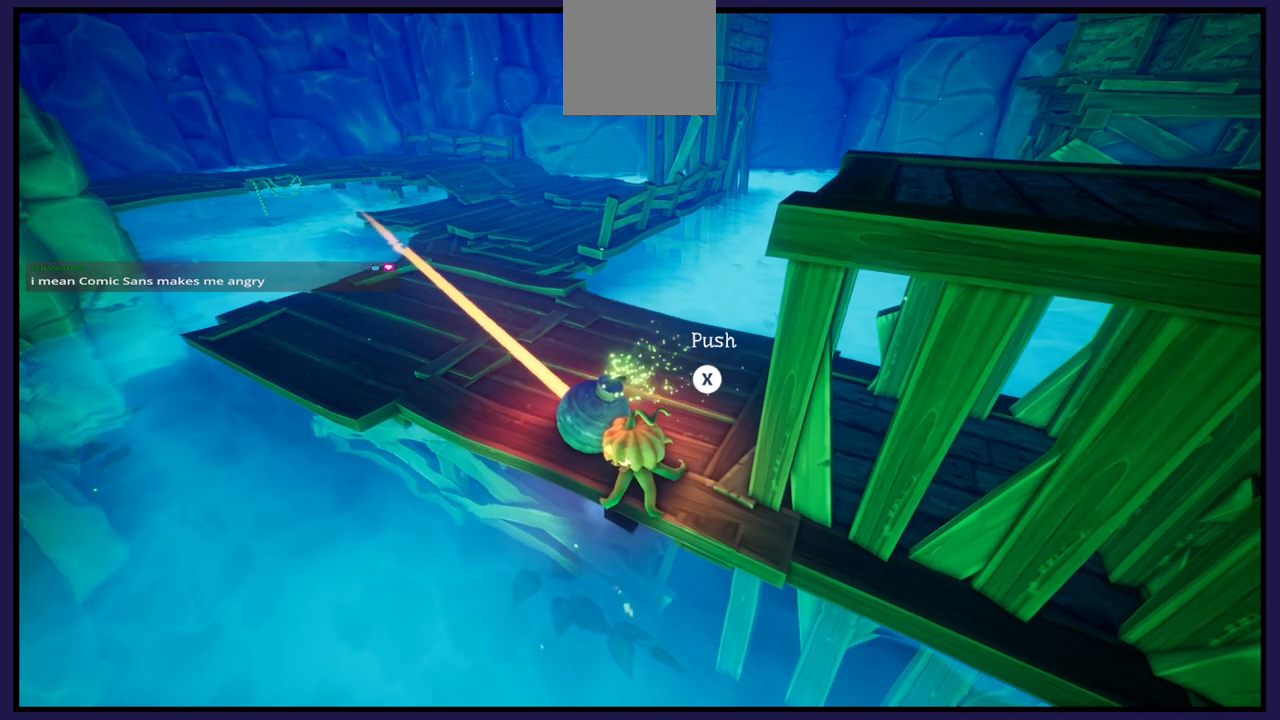
{"buttons": [], "left_stick": "center", "right_stick": "center", "events": [[233, "left_stick", "left"], [333, "left_stick", "center"]]}
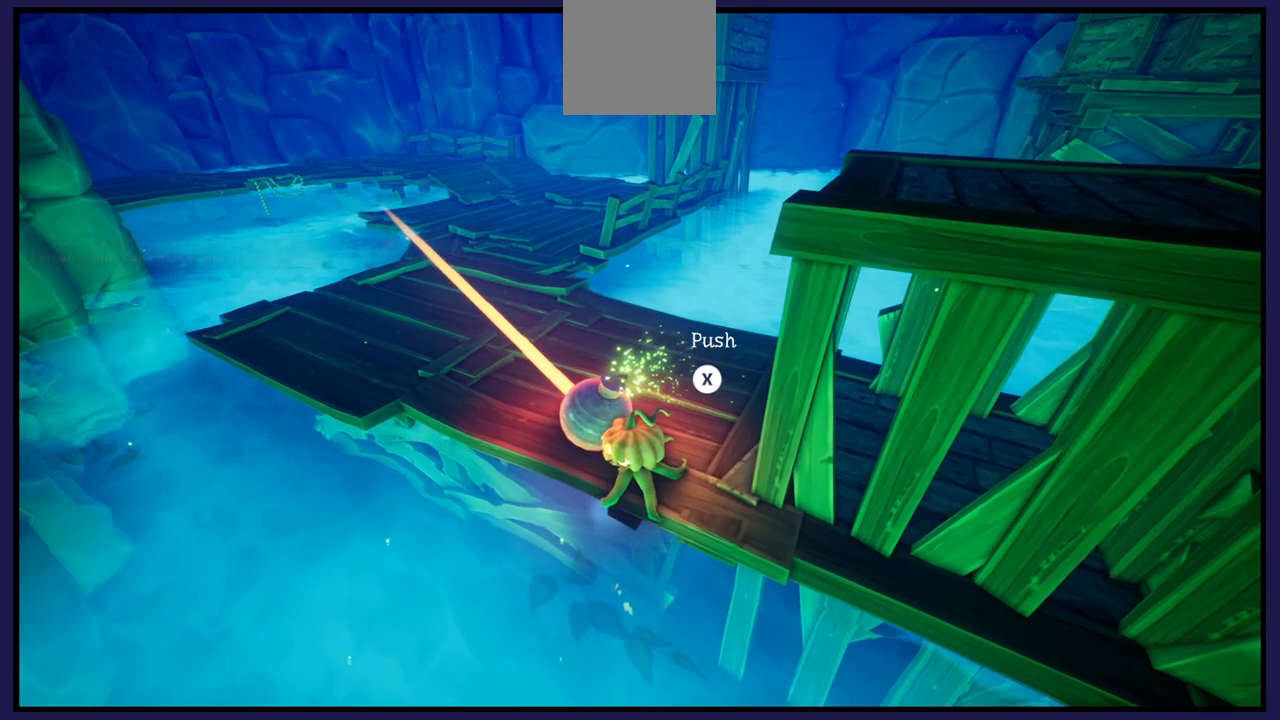
{"buttons": [], "left_stick": "center", "right_stick": "center", "events": [[317, "left_stick", "left"], [383, "left_stick", "center"]]}
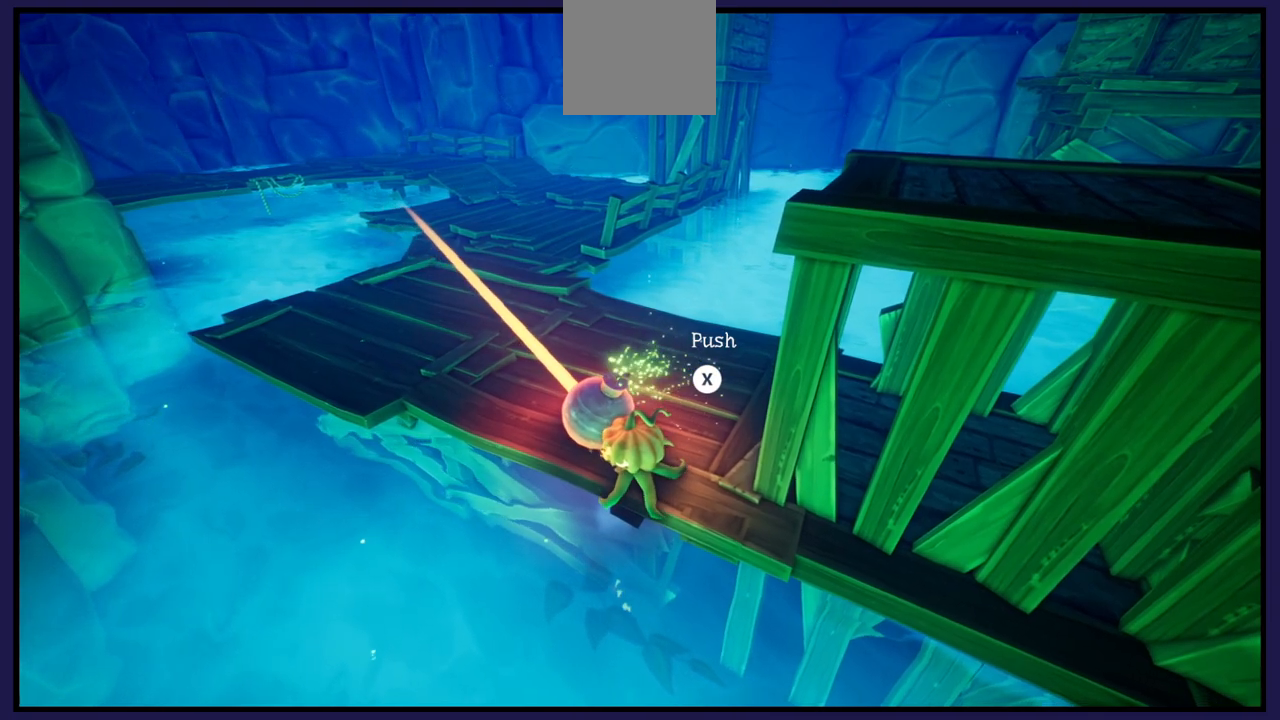
{"buttons": [], "left_stick": "center", "right_stick": "center", "events": []}
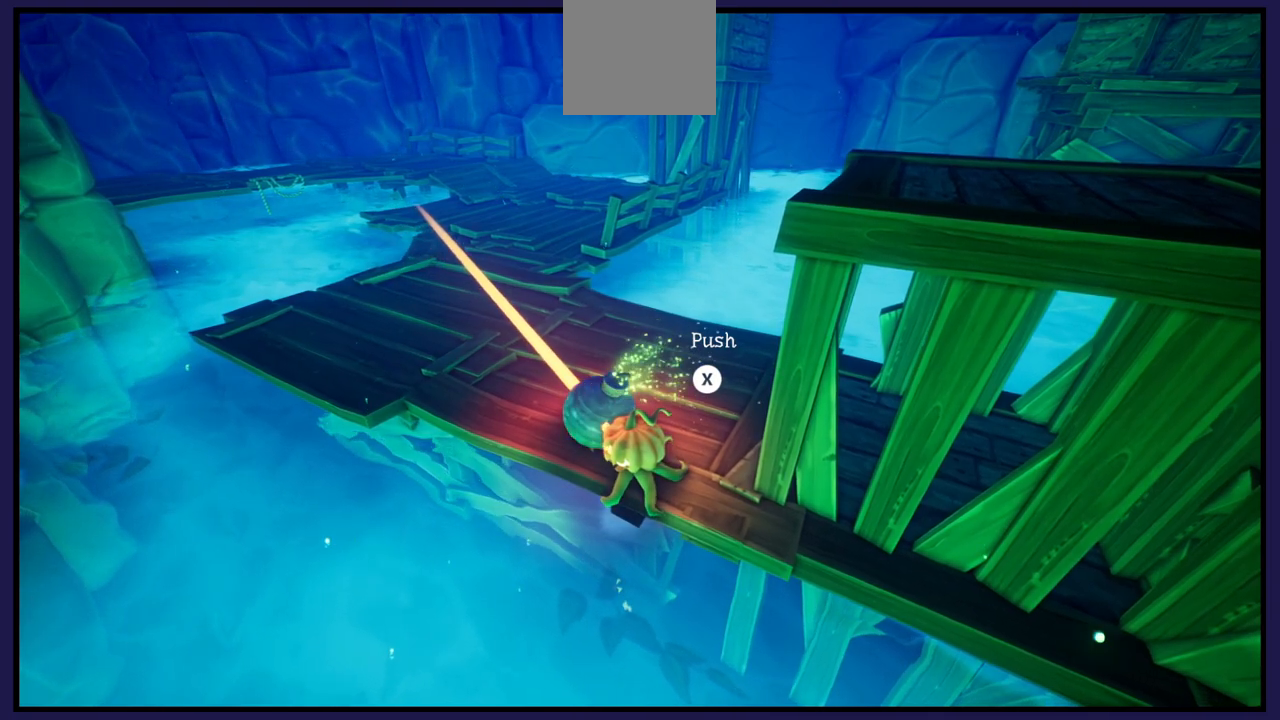
{"buttons": [], "left_stick": "center", "right_stick": "center", "events": [[100, "X", "down"], [183, "X", "up"]]}
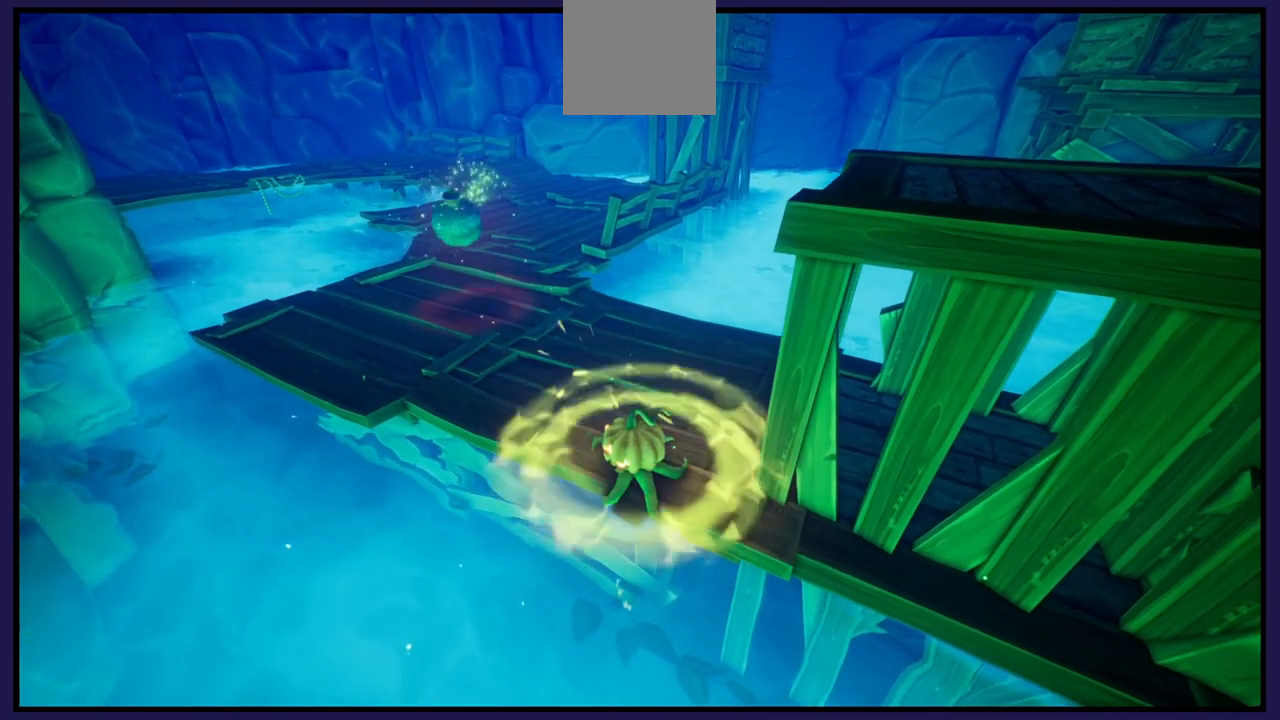
{"buttons": [], "left_stick": "up-left", "right_stick": "center", "events": [[183, "left_stick", "up-right"], [283, "left_stick", "up-left"]]}
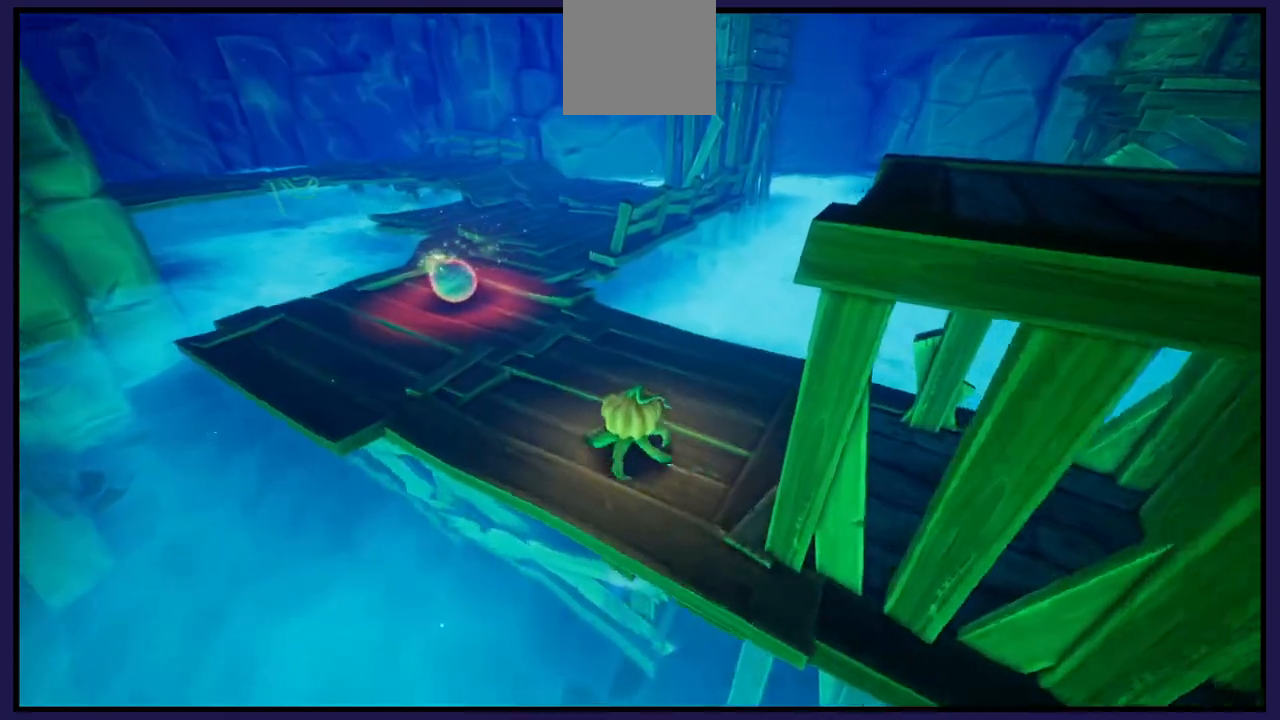
{"buttons": [], "left_stick": "up", "right_stick": "right", "events": [[267, "left_stick", "left"], [467, "right_stick", "right"], [483, "left_stick", "up"]]}
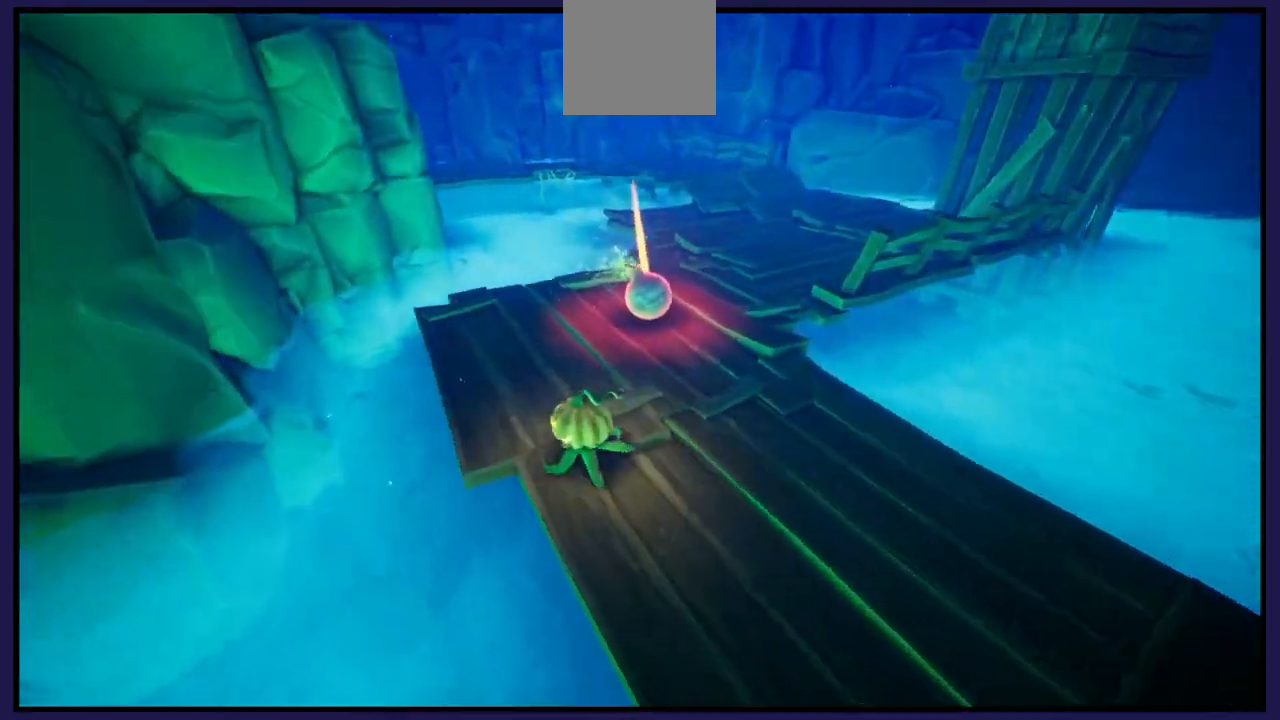
{"buttons": [], "left_stick": "center", "right_stick": "center", "events": [[300, "left_stick", "up-left"], [317, "right_stick", "center"], [417, "left_stick", "center"]]}
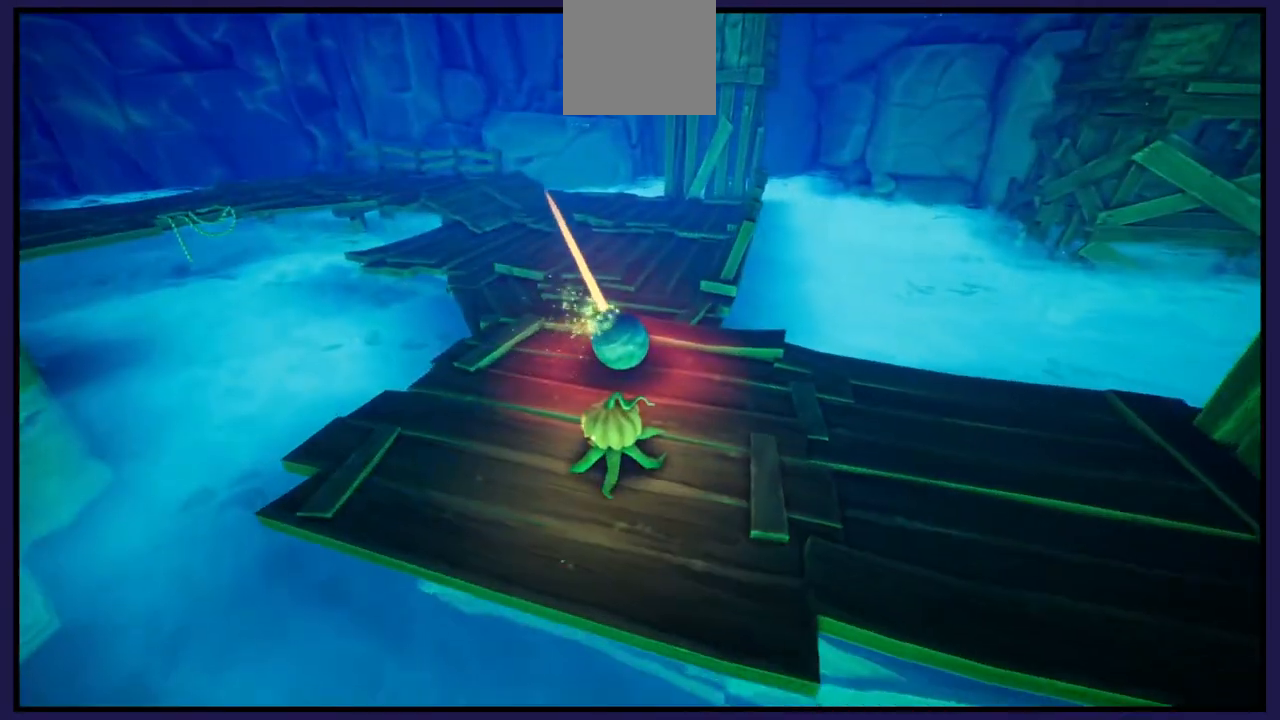
{"buttons": [], "left_stick": "center", "right_stick": "center", "events": [[117, "left_stick", "up"], [400, "left_stick", "center"]]}
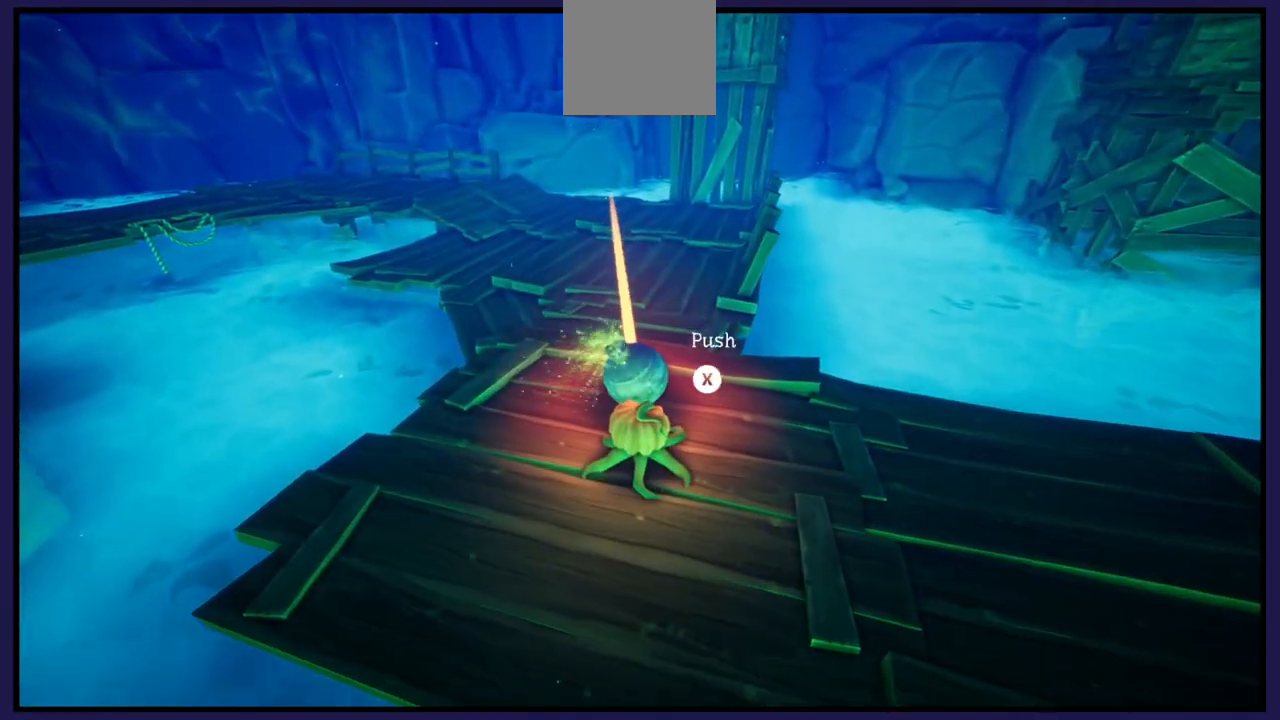
{"buttons": [], "left_stick": "center", "right_stick": "center", "events": [[83, "left_stick", "up"], [233, "X", "down"], [233, "left_stick", "center"], [417, "X", "up"]]}
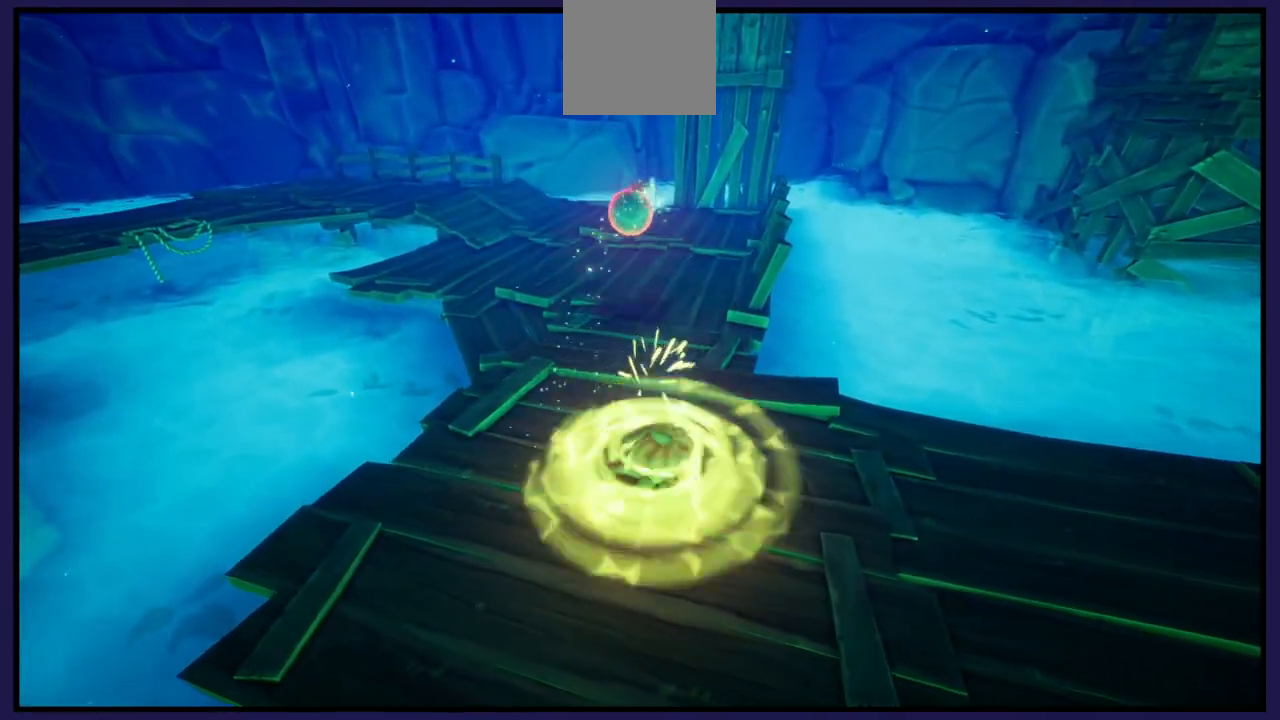
{"buttons": [], "left_stick": "up", "right_stick": "center", "events": [[183, "left_stick", "up"]]}
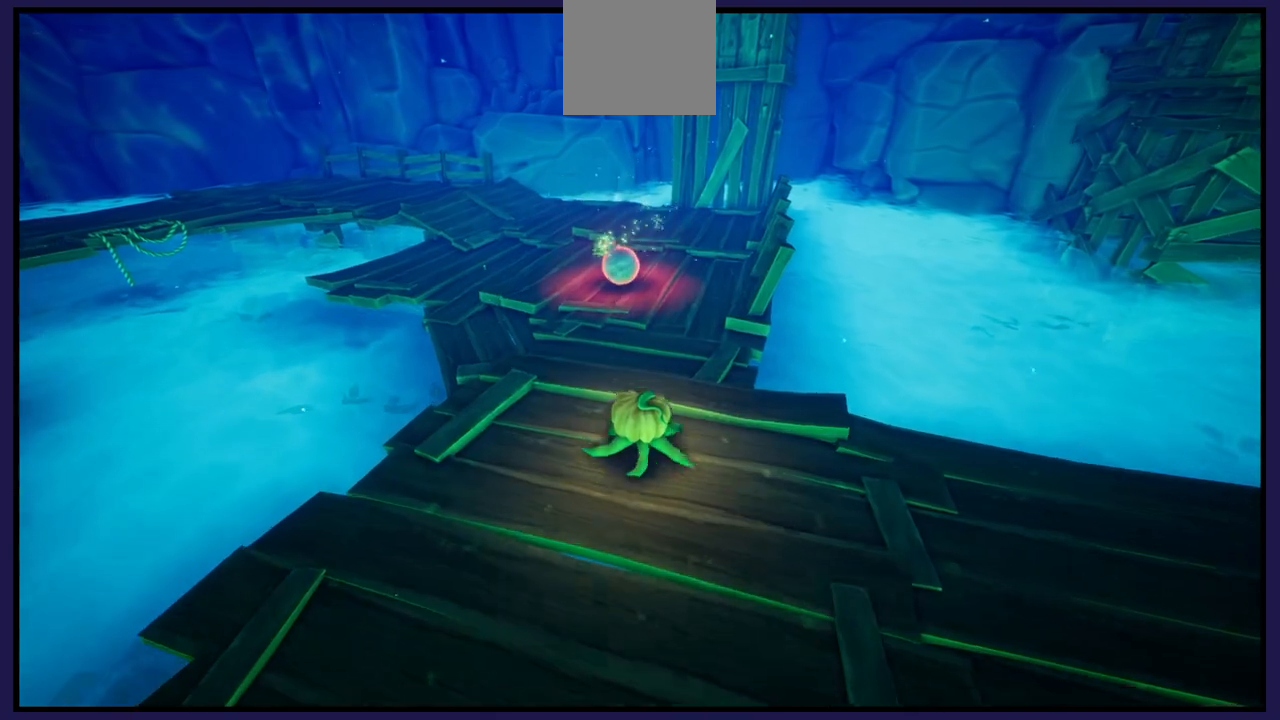
{"buttons": [], "left_stick": "up", "right_stick": "center", "events": [[200, "left_stick", "up-right"], [400, "left_stick", "up"]]}
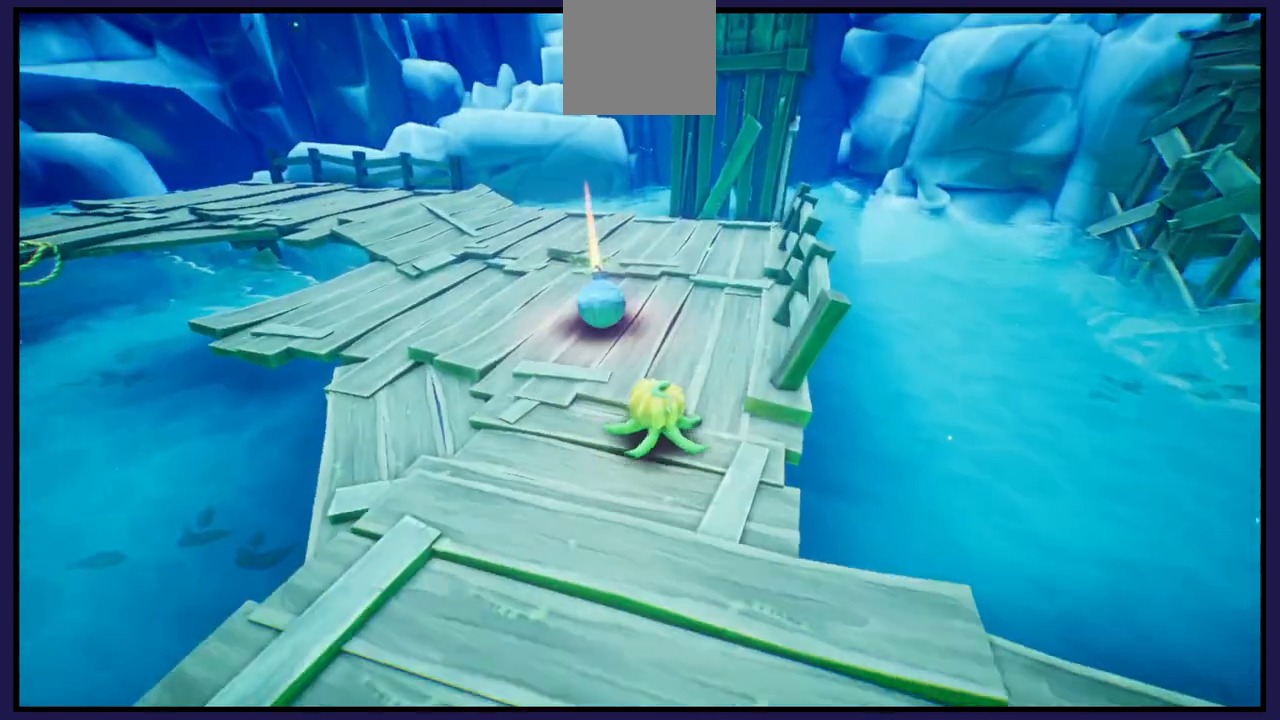
{"buttons": [], "left_stick": "center", "right_stick": "left", "events": [[33, "left_stick", "center"], [317, "right_stick", "up-left"], [467, "right_stick", "left"]]}
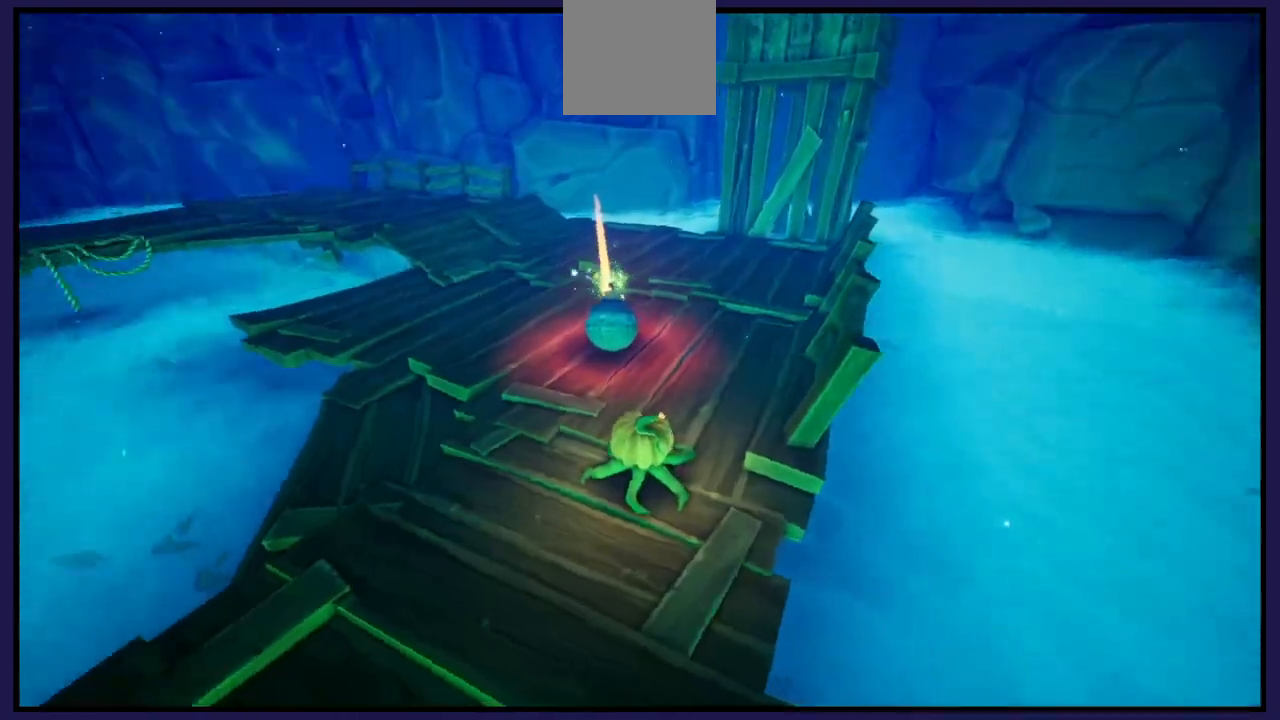
{"buttons": [], "left_stick": "up", "right_stick": "up", "events": [[50, "left_stick", "up"], [100, "right_stick", "up"]]}
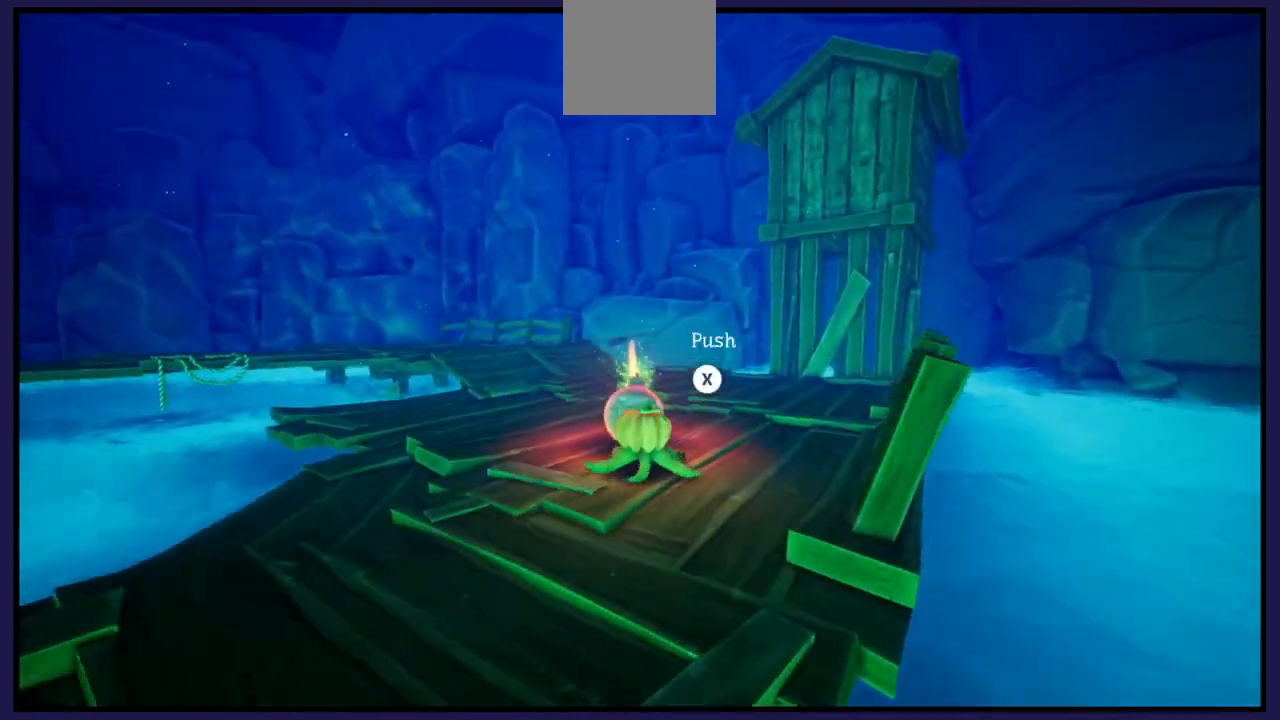
{"buttons": [], "left_stick": "center", "right_stick": "center", "events": [[167, "left_stick", "center"], [317, "right_stick", "down-left"], [500, "right_stick", "center"]]}
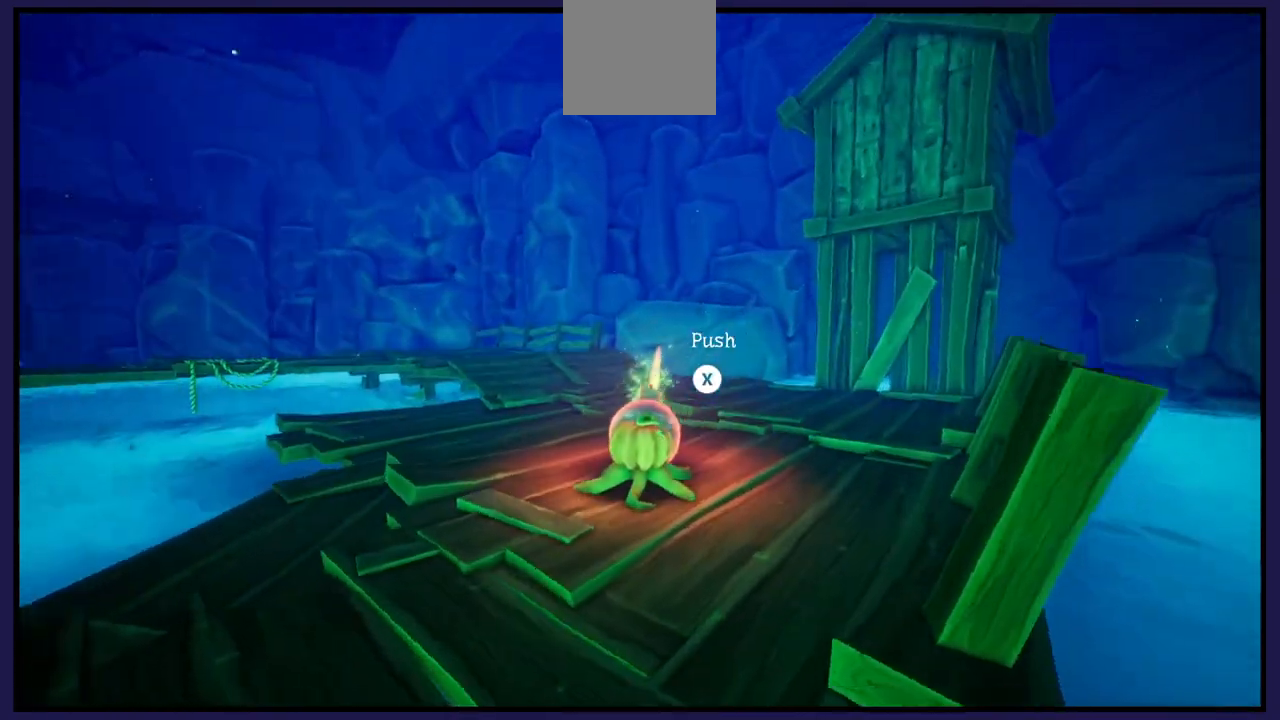
{"buttons": [], "left_stick": "center", "right_stick": "center", "events": [[100, "left_stick", "right"], [283, "left_stick", "center"]]}
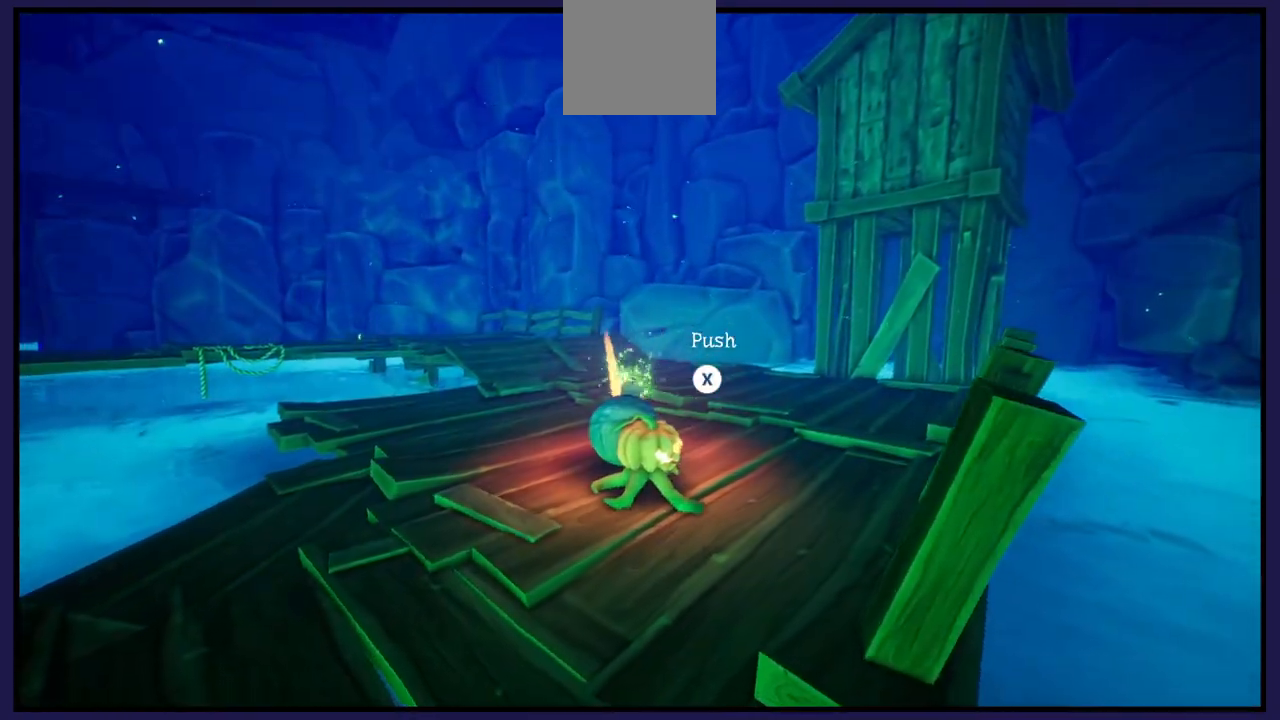
{"buttons": [], "left_stick": "center", "right_stick": "center", "events": []}
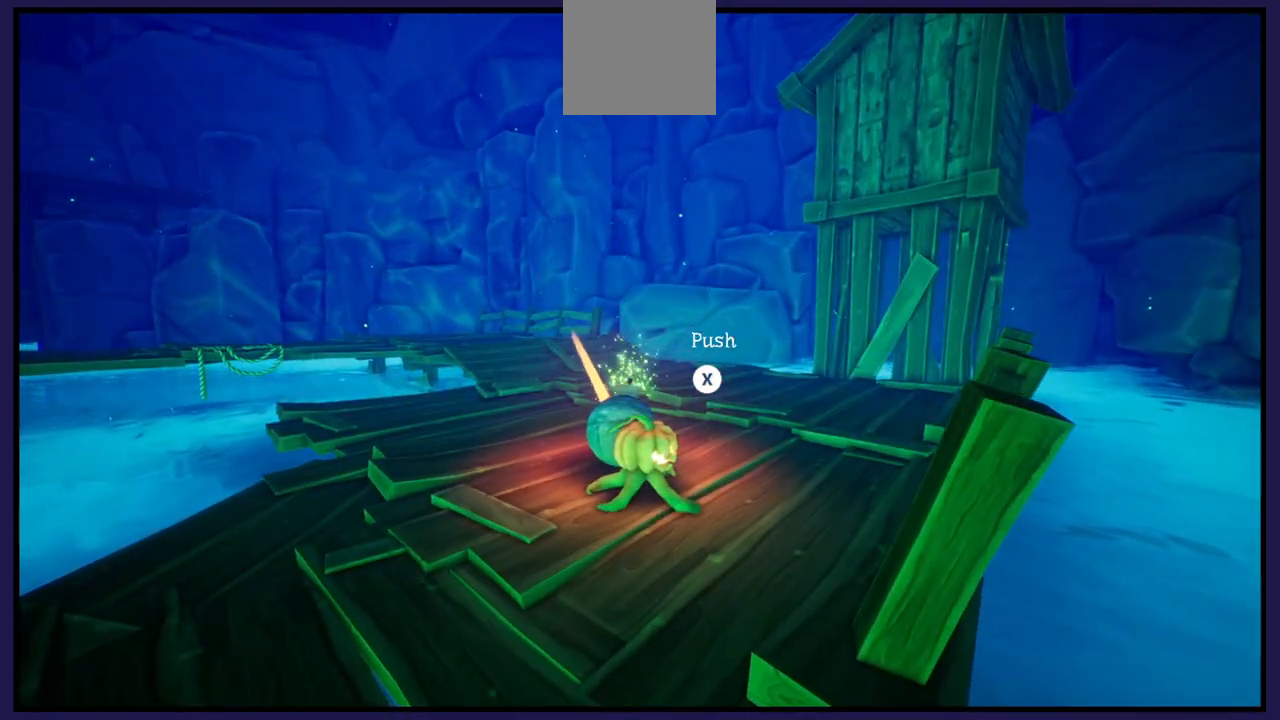
{"buttons": [], "left_stick": "center", "right_stick": "center", "events": [[50, "left_stick", "up"], [233, "left_stick", "center"], [283, "X", "down"], [433, "X", "up"]]}
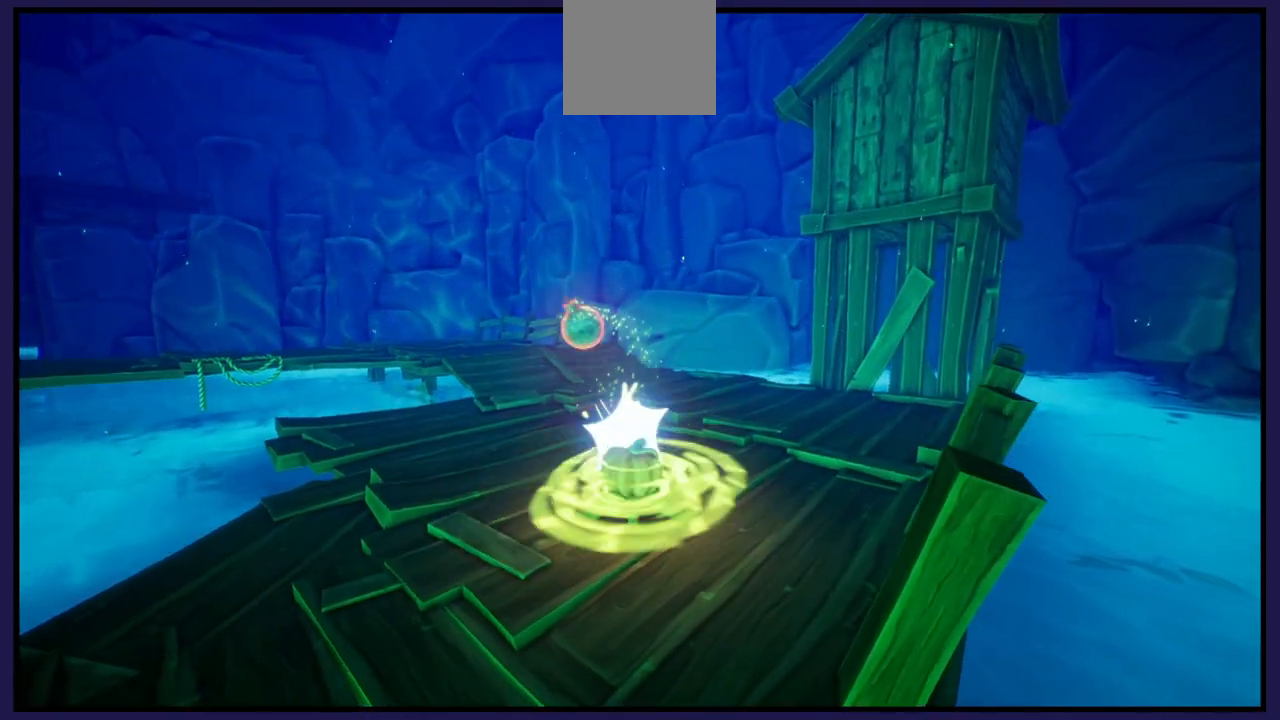
{"buttons": [], "left_stick": "up", "right_stick": "center", "events": [[250, "left_stick", "up"]]}
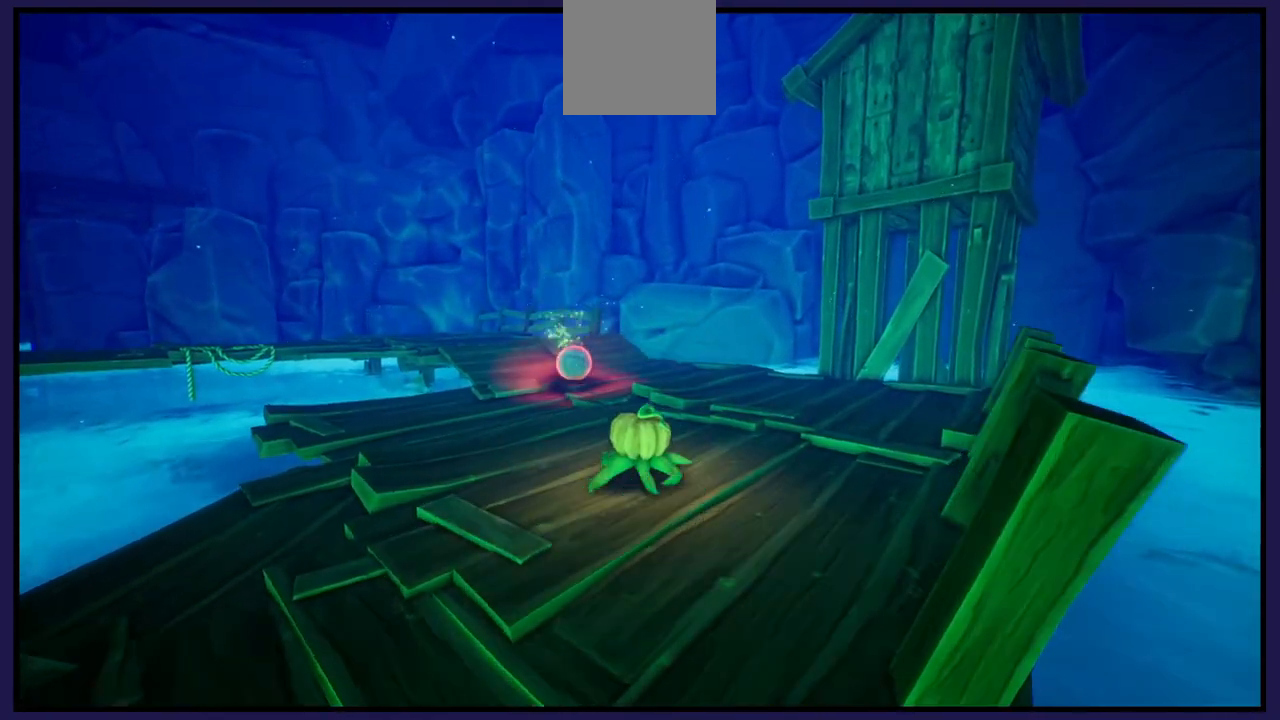
{"buttons": [], "left_stick": "up", "right_stick": "left", "events": [[200, "right_stick", "left"]]}
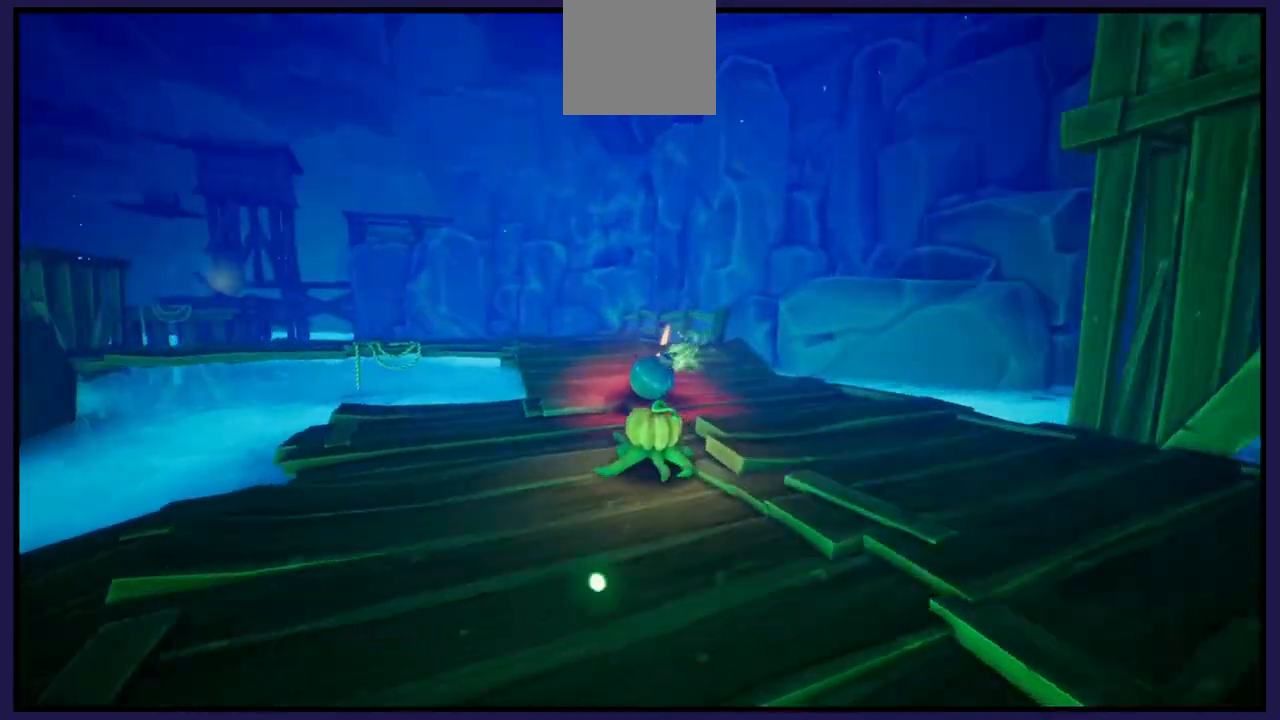
{"buttons": [], "left_stick": "up-right", "right_stick": "center", "events": [[100, "left_stick", "up-right"], [100, "right_stick", "center"], [200, "left_stick", "center"], [300, "left_stick", "left"], [417, "left_stick", "up"], [467, "left_stick", "up-right"]]}
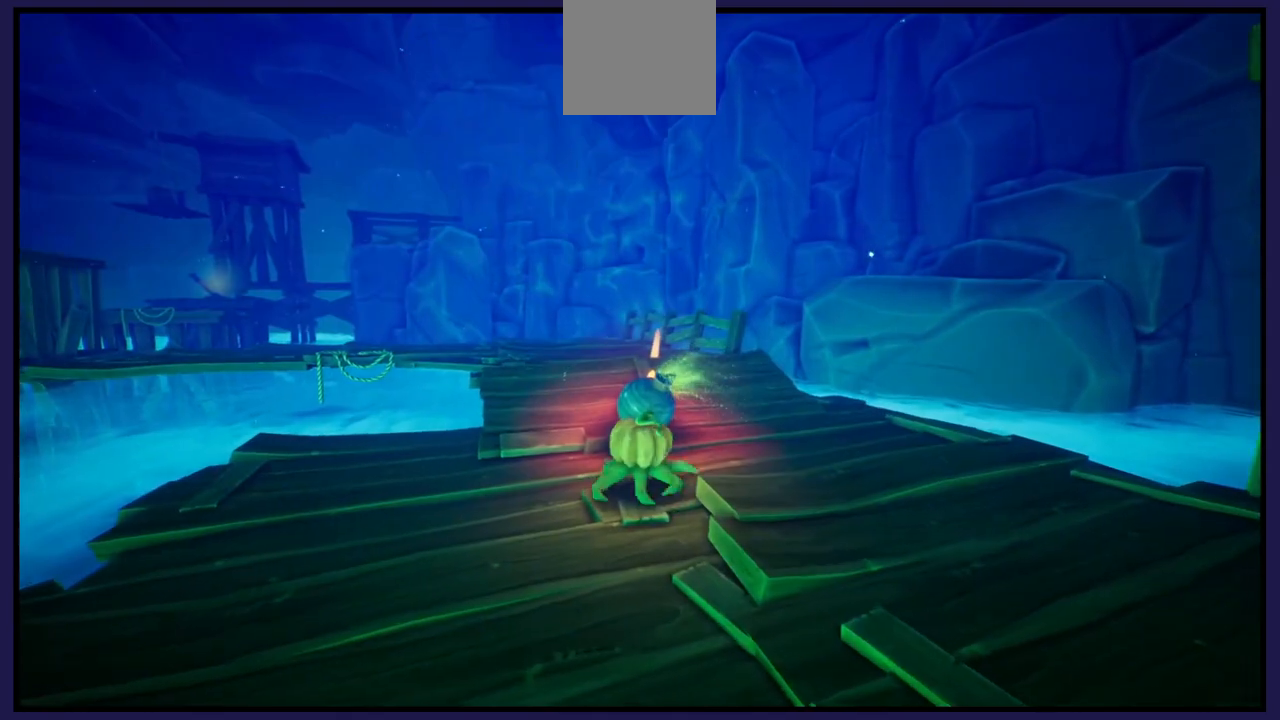
{"buttons": [], "left_stick": "center", "right_stick": "center", "events": [[83, "left_stick", "center"]]}
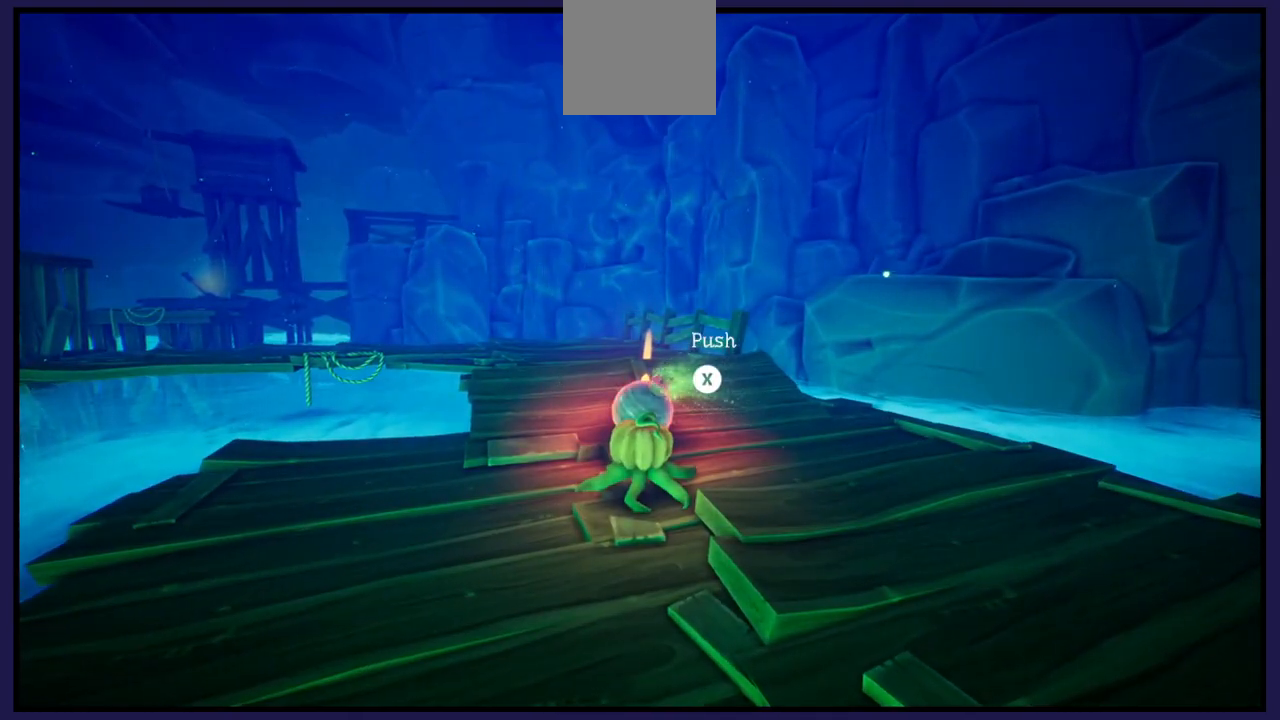
{"buttons": [], "left_stick": "center", "right_stick": "center", "events": [[150, "left_stick", "up"], [317, "X", "down"], [317, "left_stick", "center"], [450, "X", "up"]]}
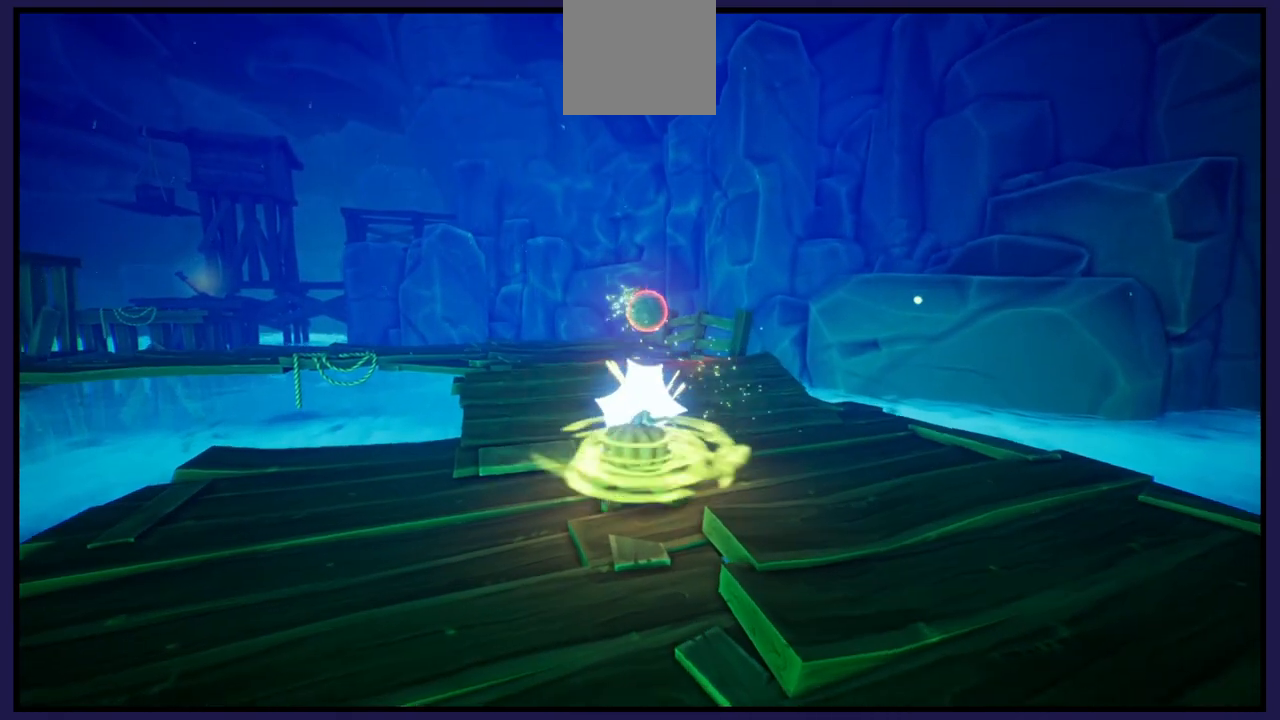
{"buttons": [], "left_stick": "up-right", "right_stick": "center", "events": [[383, "left_stick", "up"], [433, "left_stick", "up-right"]]}
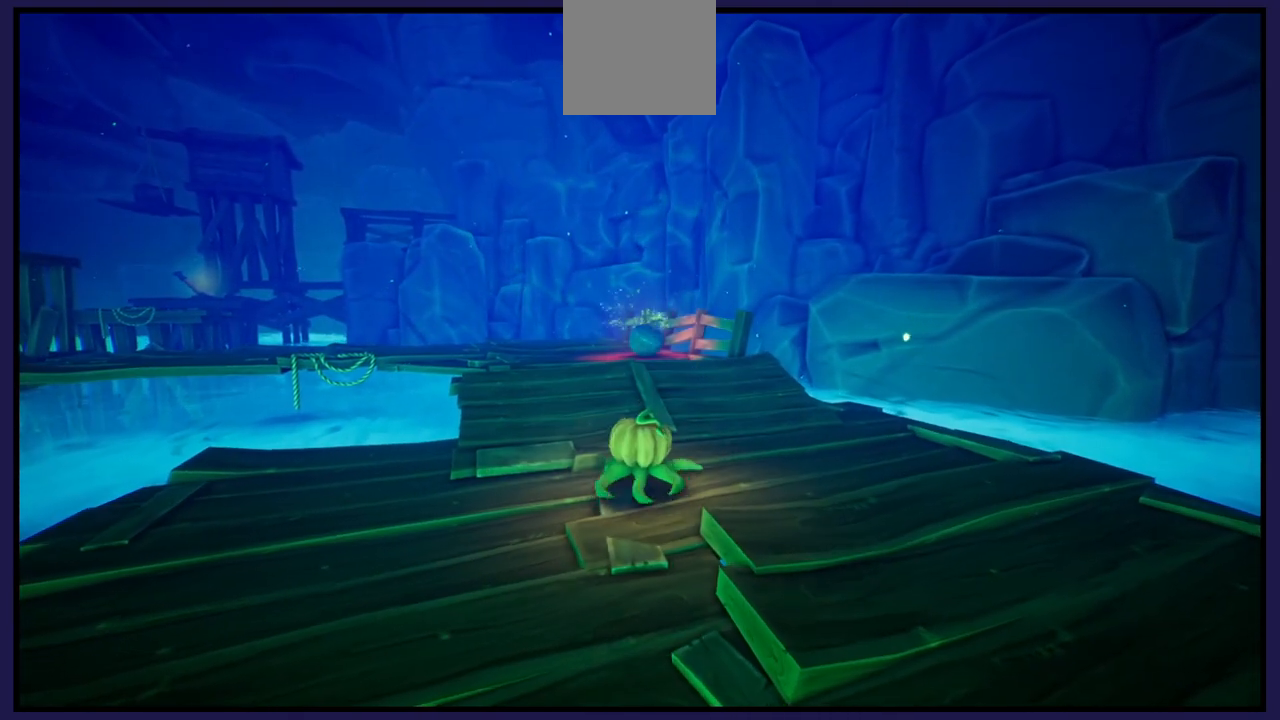
{"buttons": [], "left_stick": "up", "right_stick": "center", "events": [[500, "left_stick", "up"]]}
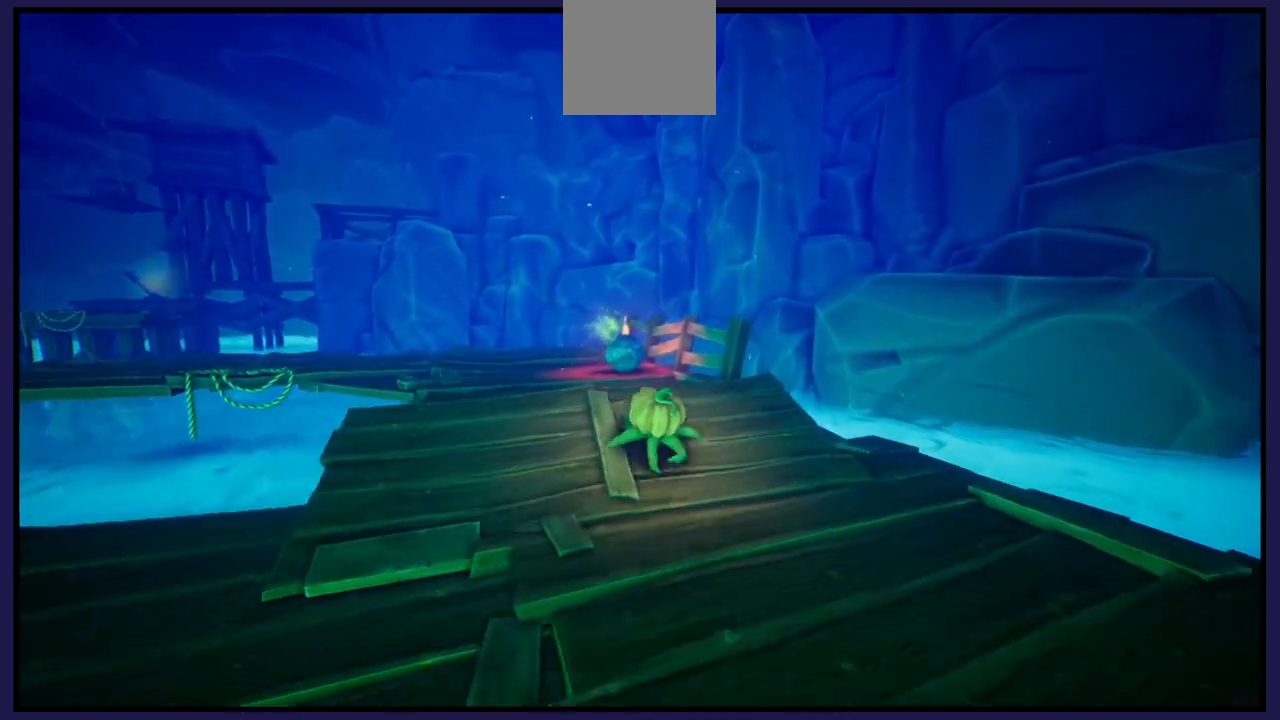
{"buttons": [], "left_stick": "up-right", "right_stick": "center", "events": [[117, "right_stick", "down-left"], [317, "right_stick", "center"], [467, "left_stick", "up-right"]]}
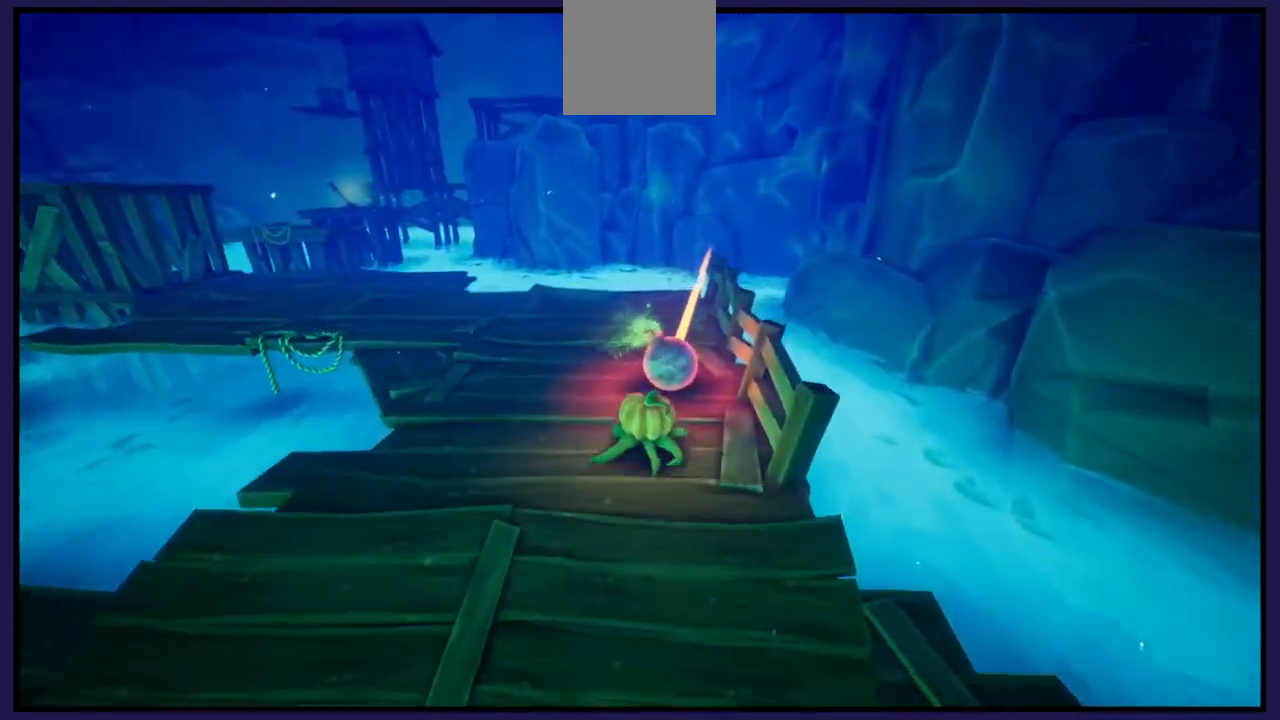
{"buttons": [], "left_stick": "center", "right_stick": "left", "events": [[67, "left_stick", "right"], [300, "left_stick", "center"], [483, "right_stick", "left"]]}
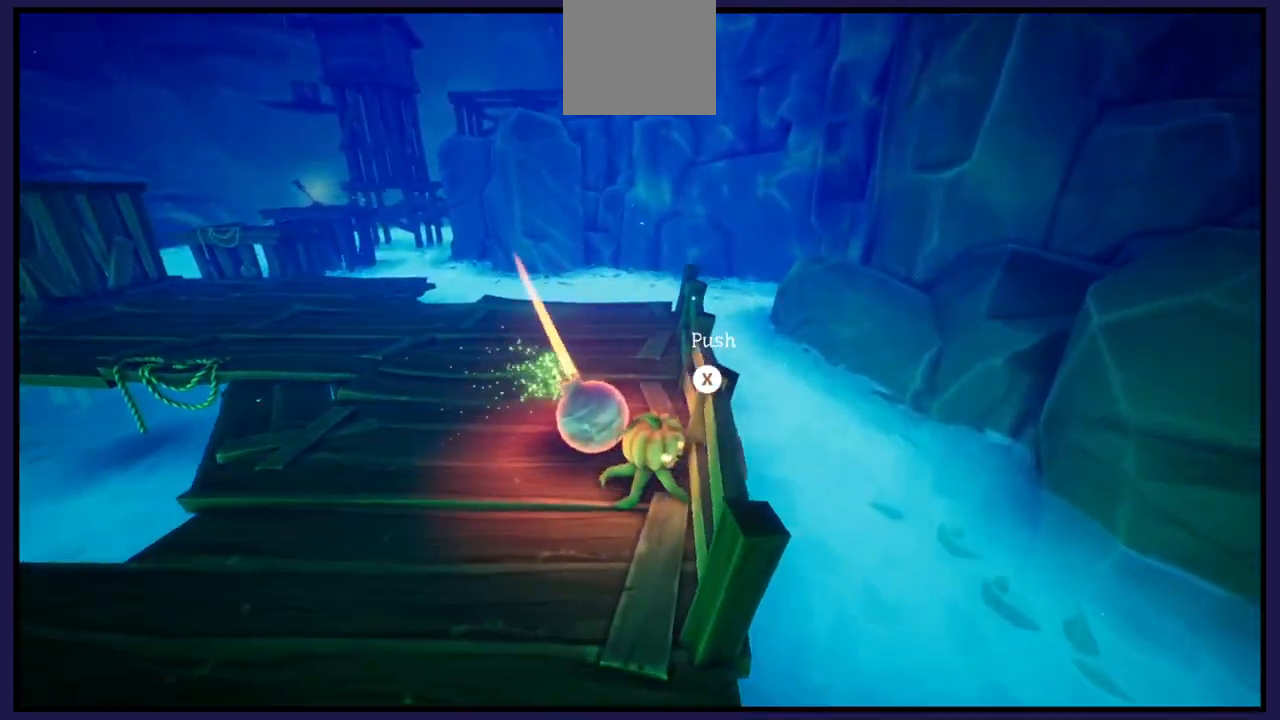
{"buttons": [], "left_stick": "center", "right_stick": "left", "events": [[200, "right_stick", "center"], [400, "right_stick", "left"]]}